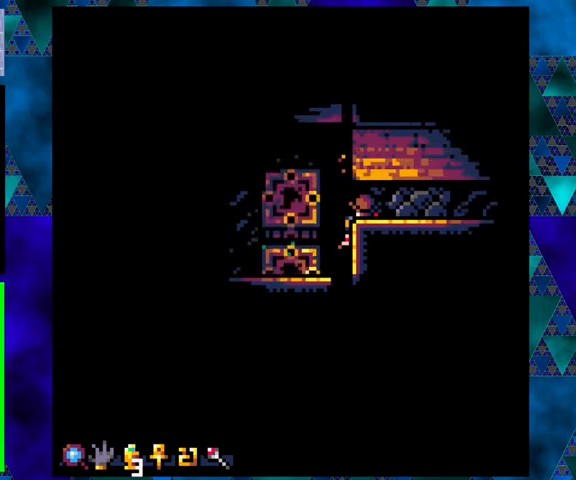
Gameplay with a controller (Nintendo layout); each line is a JSON object with the inputs held at the frame after it. "events" lists button and stick changes between this image and that frame as [ms after this image, input, new state], when the widget could be followed in between. Not read: L3 R3 right_stick.
{"buttons": ["B", "DPAD_LEFT"], "left_stick": "center", "events": [[300, "DPAD_LEFT", "down"], [367, "B", "down"]]}
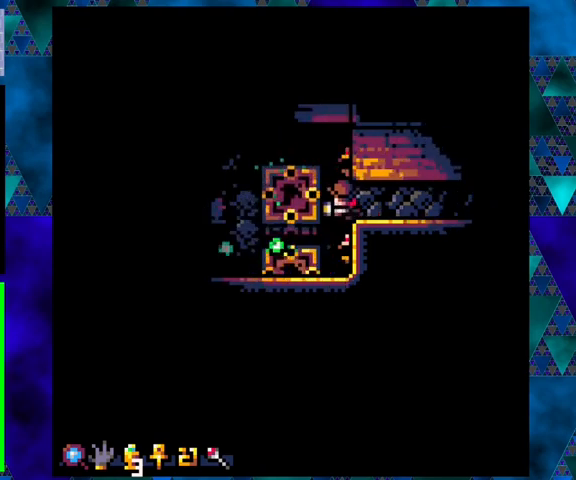
{"buttons": ["DPAD_LEFT"], "left_stick": "center", "events": [[133, "DPAD_UP", "down"], [200, "B", "up"], [267, "DPAD_UP", "up"]]}
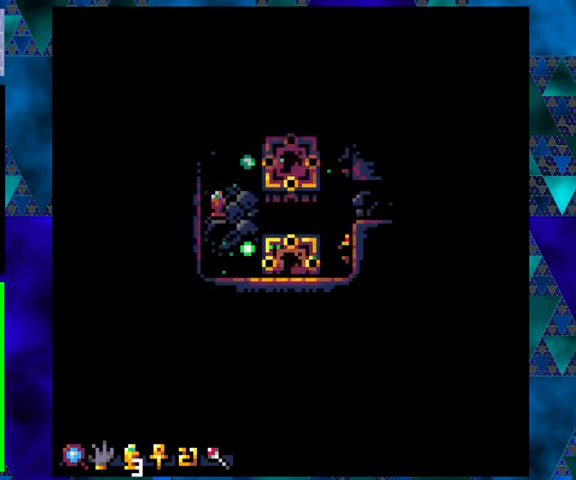
{"buttons": ["DPAD_LEFT"], "left_stick": "center", "events": [[67, "DPAD_LEFT", "up"], [433, "DPAD_LEFT", "down"]]}
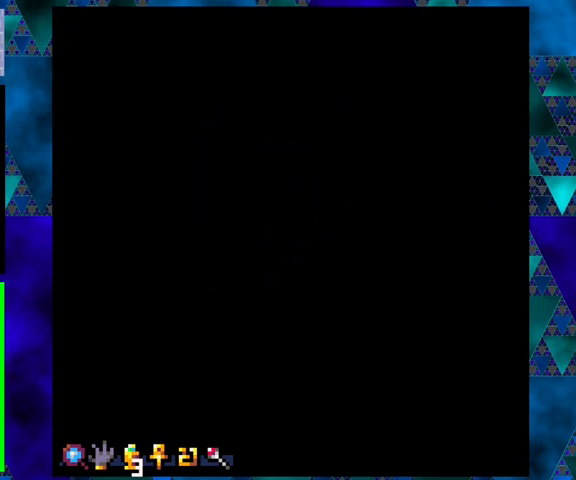
{"buttons": ["DPAD_LEFT"], "left_stick": "center", "events": []}
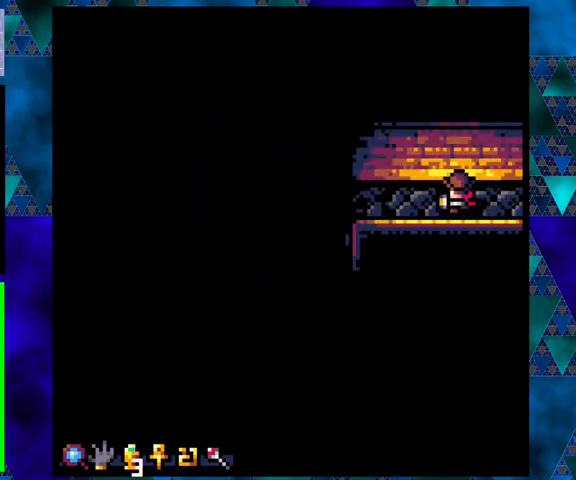
{"buttons": ["DPAD_DOWN", "DPAD_LEFT"], "left_stick": "center", "events": [[233, "DPAD_DOWN", "down"]]}
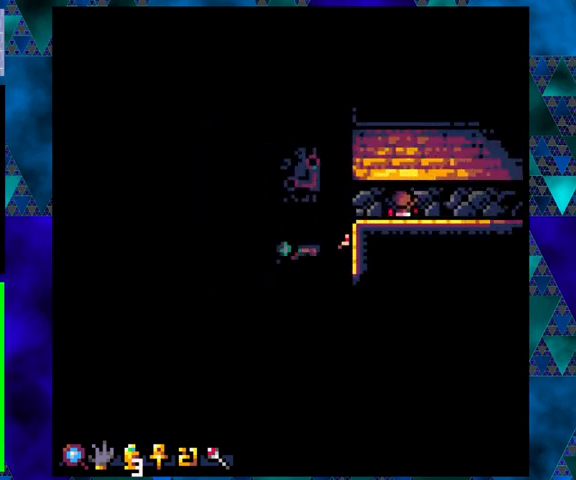
{"buttons": [], "left_stick": "center", "events": [[133, "DPAD_DOWN", "up"], [233, "DPAD_LEFT", "up"]]}
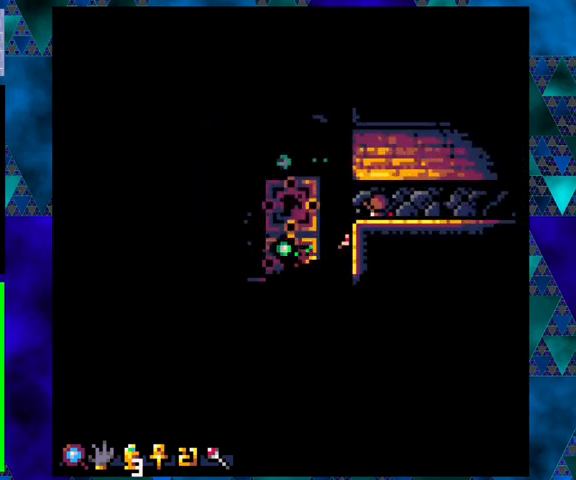
{"buttons": [], "left_stick": "center", "events": []}
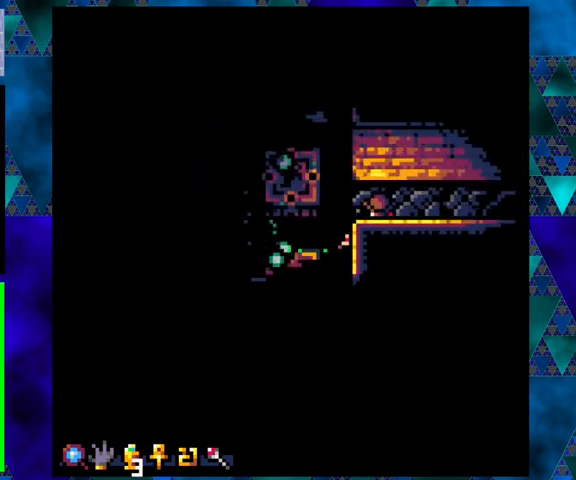
{"buttons": [], "left_stick": "center", "events": []}
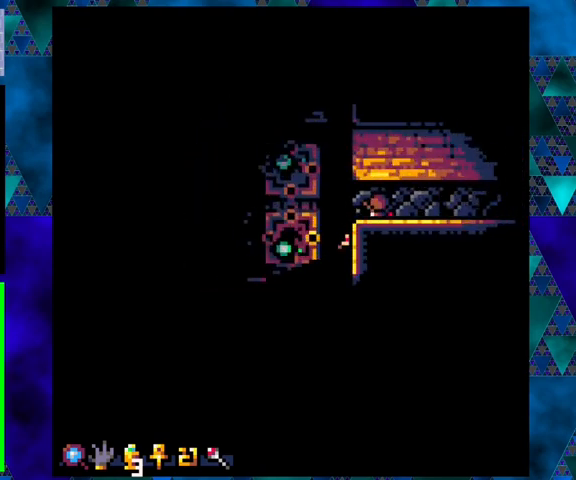
{"buttons": [], "left_stick": "center", "events": []}
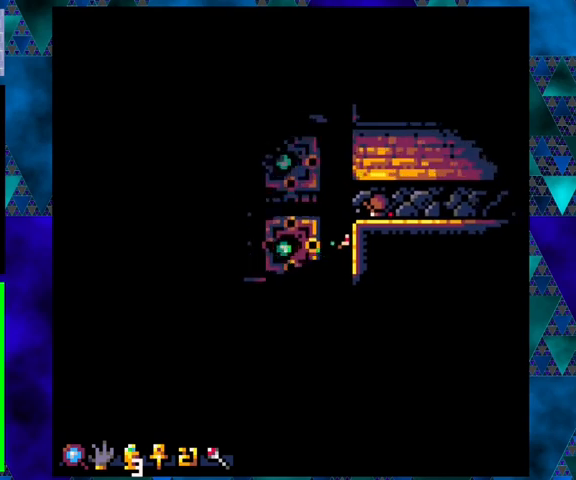
{"buttons": ["B", "DPAD_LEFT"], "left_stick": "center", "events": [[100, "DPAD_LEFT", "down"], [167, "B", "down"]]}
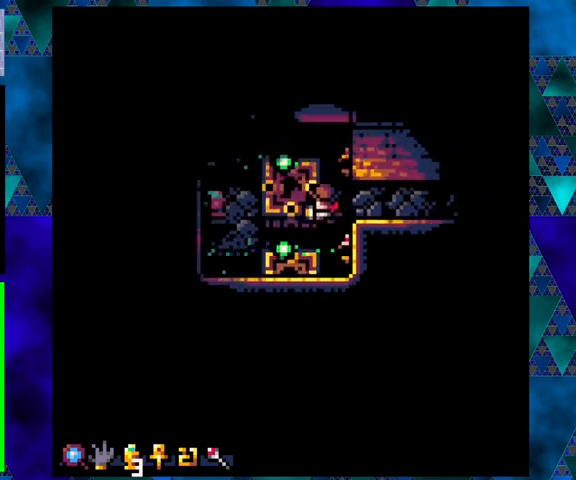
{"buttons": ["B", "DPAD_LEFT"], "left_stick": "center", "events": [[33, "B", "up"], [300, "B", "down"]]}
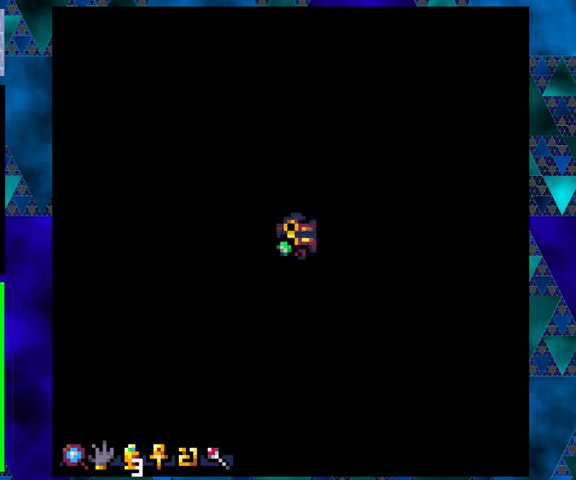
{"buttons": [], "left_stick": "center", "events": [[67, "B", "up"], [133, "DPAD_LEFT", "up"]]}
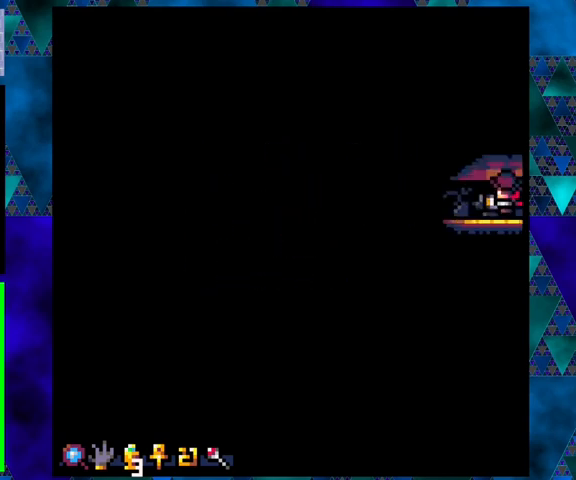
{"buttons": ["DPAD_LEFT"], "left_stick": "center", "events": [[33, "DPAD_DOWN", "down"], [133, "DPAD_LEFT", "down"], [300, "DPAD_DOWN", "up"]]}
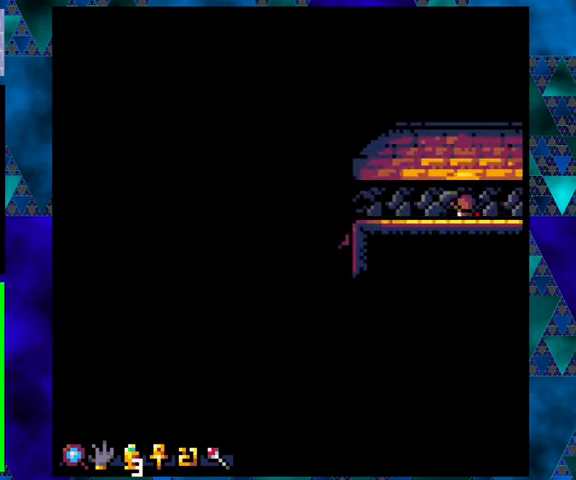
{"buttons": ["DPAD_LEFT"], "left_stick": "center", "events": []}
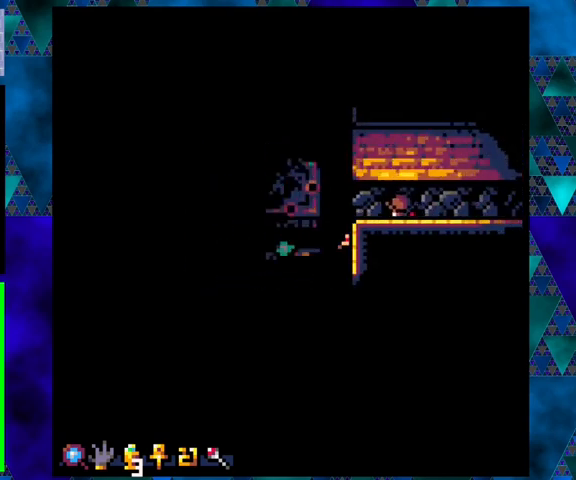
{"buttons": [], "left_stick": "center", "events": [[233, "DPAD_LEFT", "up"]]}
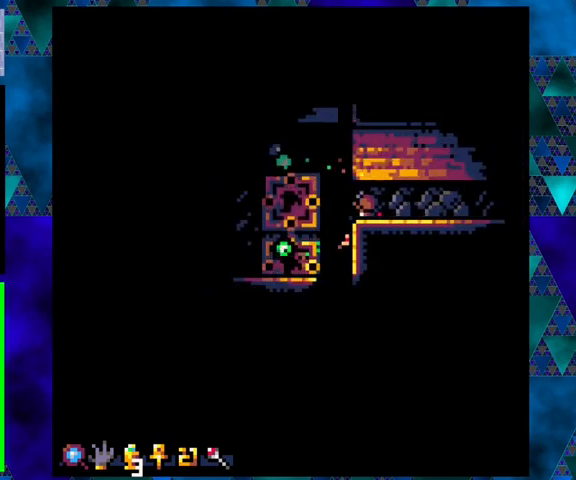
{"buttons": [], "left_stick": "center", "events": []}
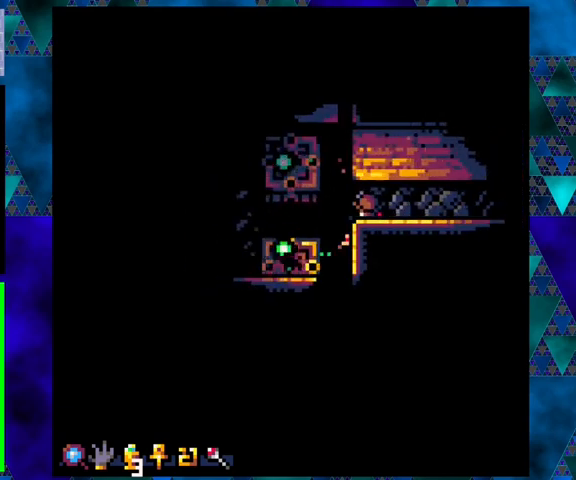
{"buttons": [], "left_stick": "center", "events": []}
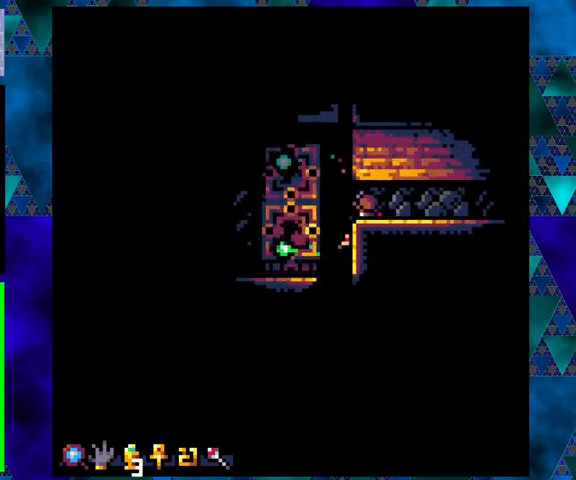
{"buttons": [], "left_stick": "center", "events": []}
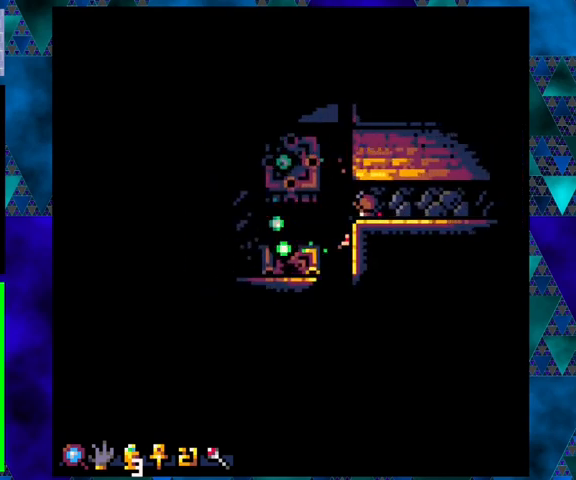
{"buttons": [], "left_stick": "center", "events": []}
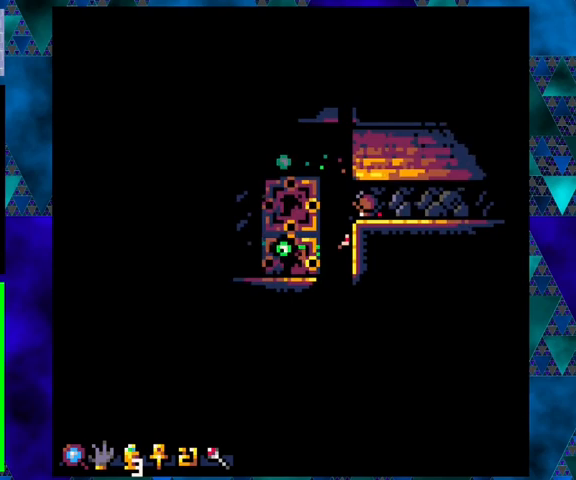
{"buttons": ["DPAD_LEFT"], "left_stick": "center", "events": [[500, "DPAD_LEFT", "down"]]}
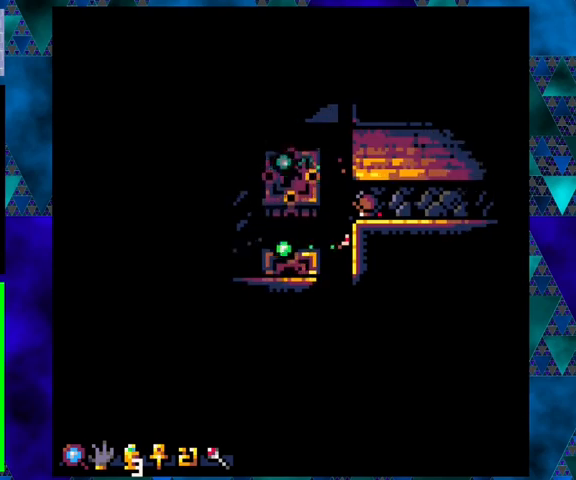
{"buttons": ["DPAD_LEFT"], "left_stick": "center", "events": [[67, "B", "down"], [467, "B", "up"]]}
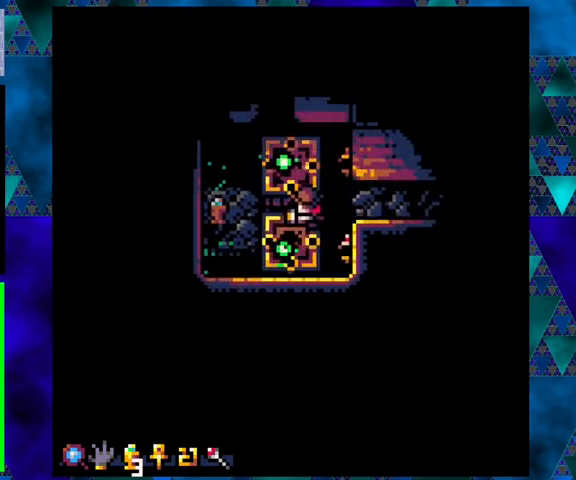
{"buttons": ["B", "DPAD_LEFT"], "left_stick": "center", "events": [[300, "B", "down"]]}
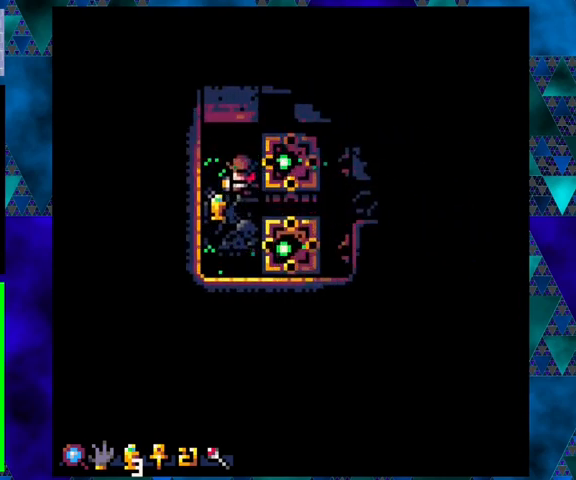
{"buttons": [], "left_stick": "center", "events": [[33, "B", "up"], [267, "DPAD_LEFT", "up"]]}
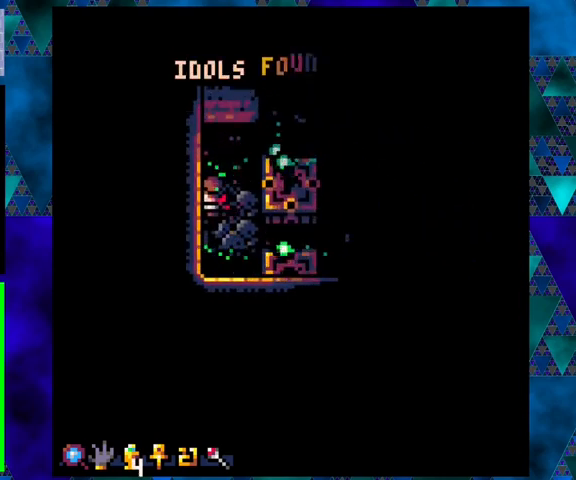
{"buttons": [], "left_stick": "center", "events": [[133, "DPAD_RIGHT", "down"], [333, "DPAD_RIGHT", "up"]]}
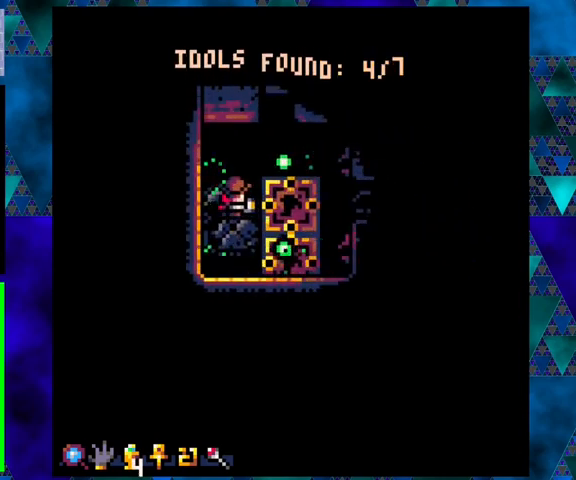
{"buttons": [], "left_stick": "center", "events": []}
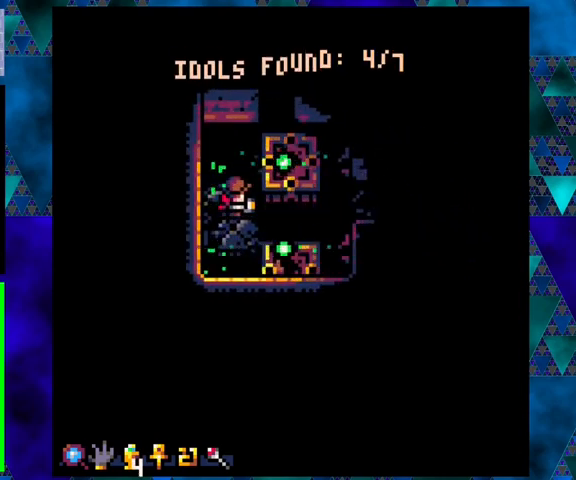
{"buttons": ["DPAD_RIGHT"], "left_stick": "center", "events": [[500, "DPAD_RIGHT", "down"]]}
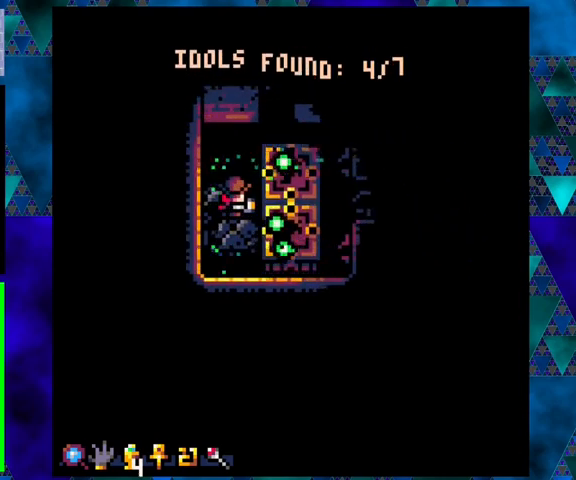
{"buttons": [], "left_stick": "center", "events": [[67, "DPAD_RIGHT", "up"]]}
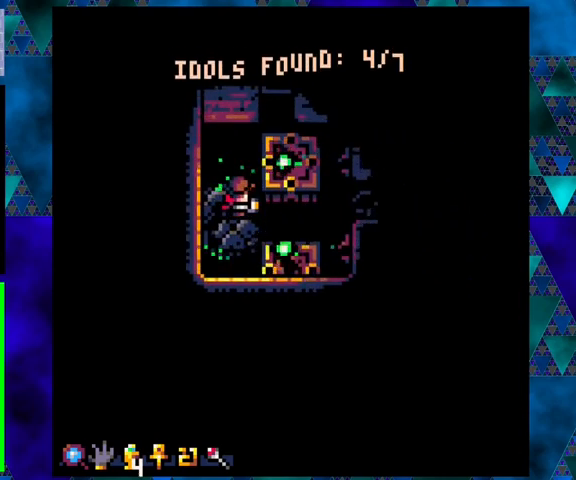
{"buttons": [], "left_stick": "center", "events": []}